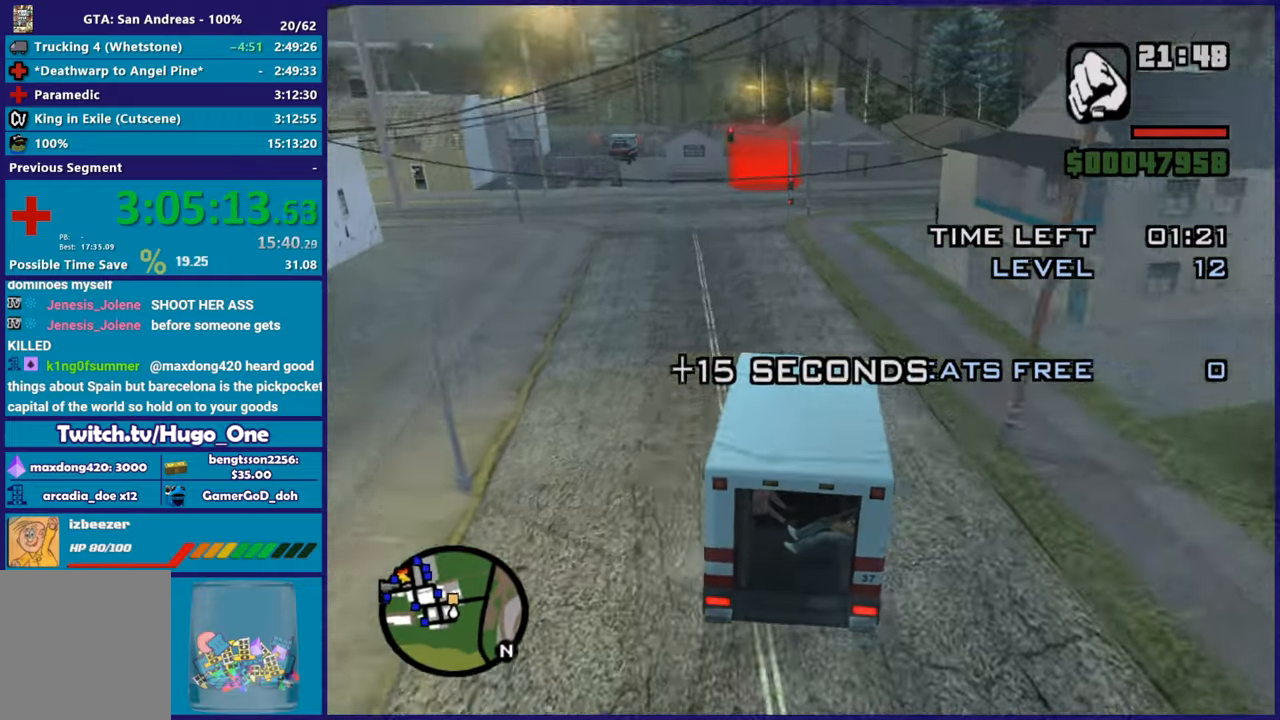
Gameplay with a controller (Xbox layout); each line is a JSON object with the inputs held at the frame after it. "events" lists button and stick changes between this image and that frame as [ms after this image, input, new state], when the widget could be followed in between.
{"buttons": ["R2"], "left_stick": "center", "right_stick": "down-left", "events": [[250, "left_stick", "down-right"], [433, "left_stick", "center"]]}
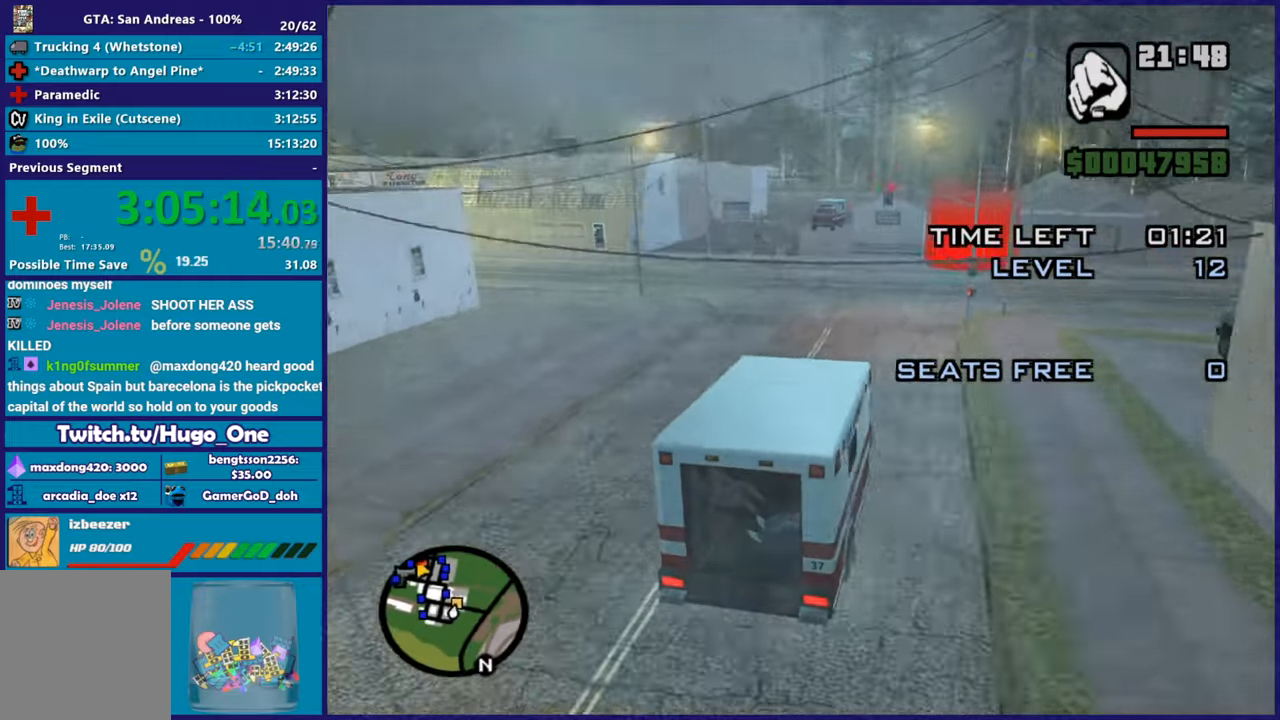
{"buttons": [], "left_stick": "left", "right_stick": "down", "events": [[67, "left_stick", "right"], [217, "right_stick", "center"], [250, "left_stick", "left"], [334, "right_stick", "down"], [367, "R2", "up"], [367, "left_stick", "center"], [417, "left_stick", "left"]]}
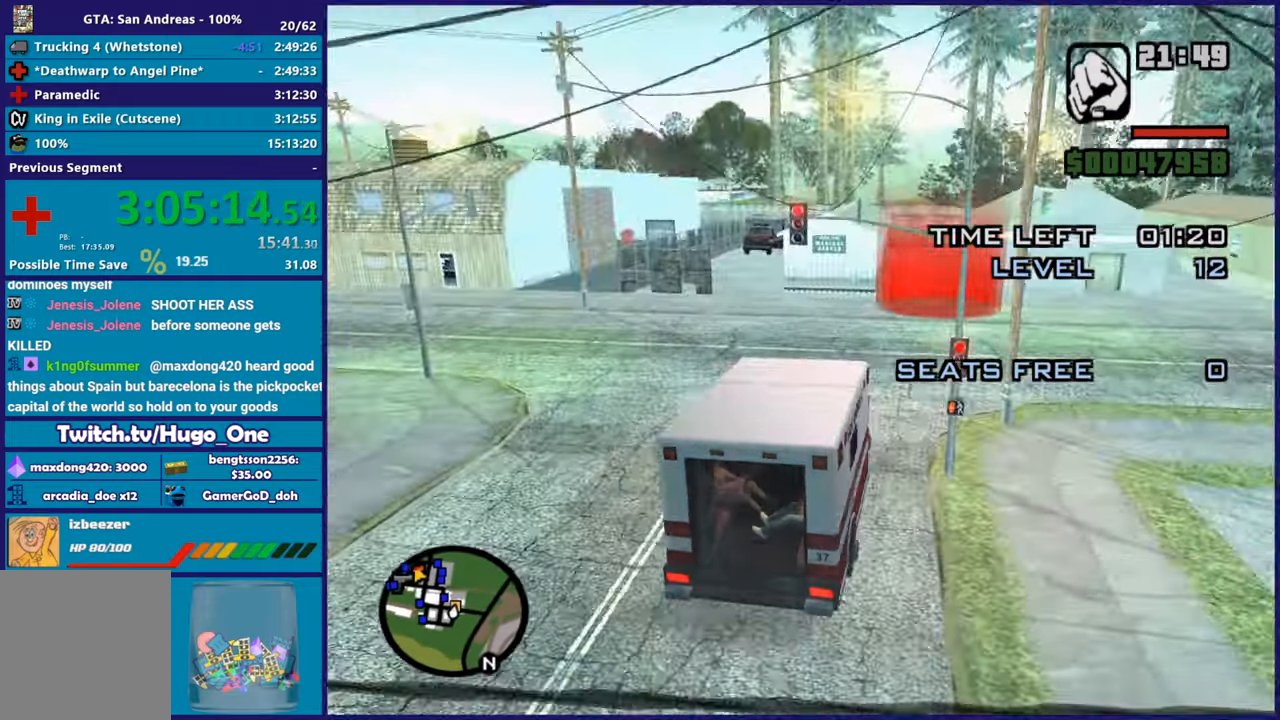
{"buttons": ["L2"], "left_stick": "center", "right_stick": "down-left", "events": [[33, "left_stick", "down-right"], [266, "L2", "down"], [266, "right_stick", "center"], [317, "left_stick", "center"], [350, "right_stick", "down-left"]]}
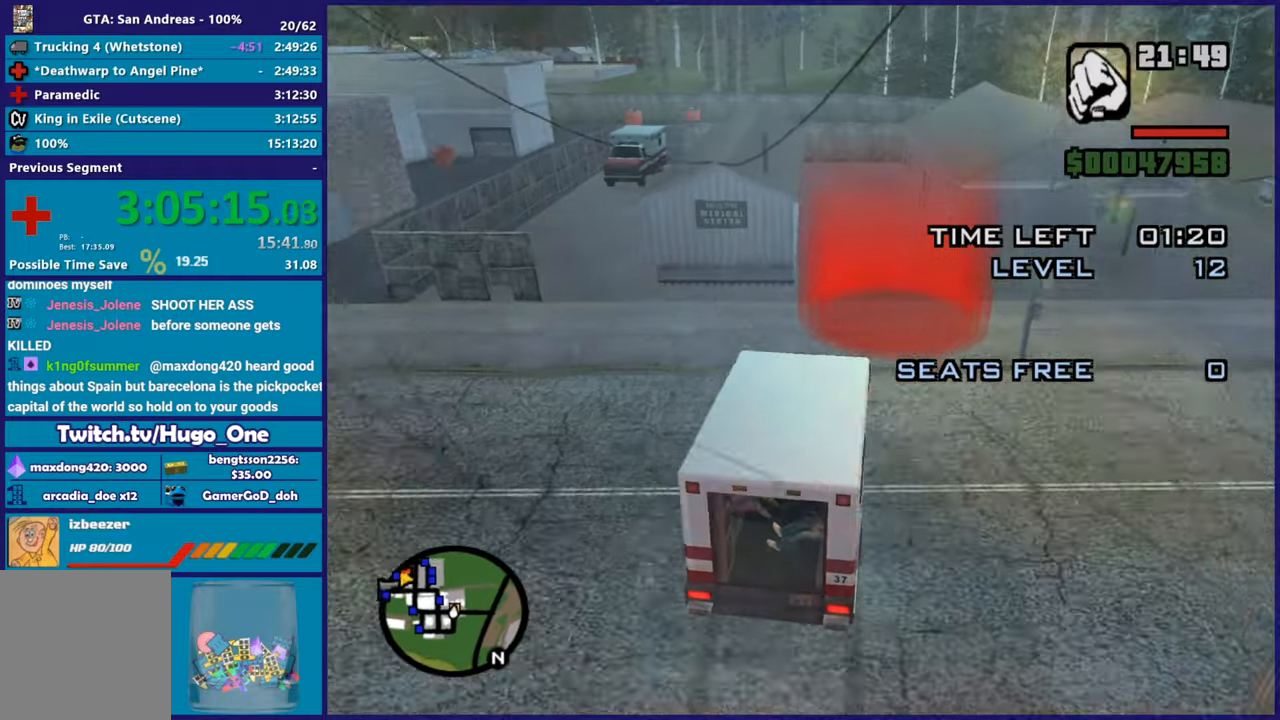
{"buttons": ["L2"], "left_stick": "center", "right_stick": "down", "events": [[134, "left_stick", "right"], [200, "right_stick", "down"], [234, "L2", "up"], [250, "left_stick", "down"], [300, "L2", "down"], [300, "left_stick", "center"]]}
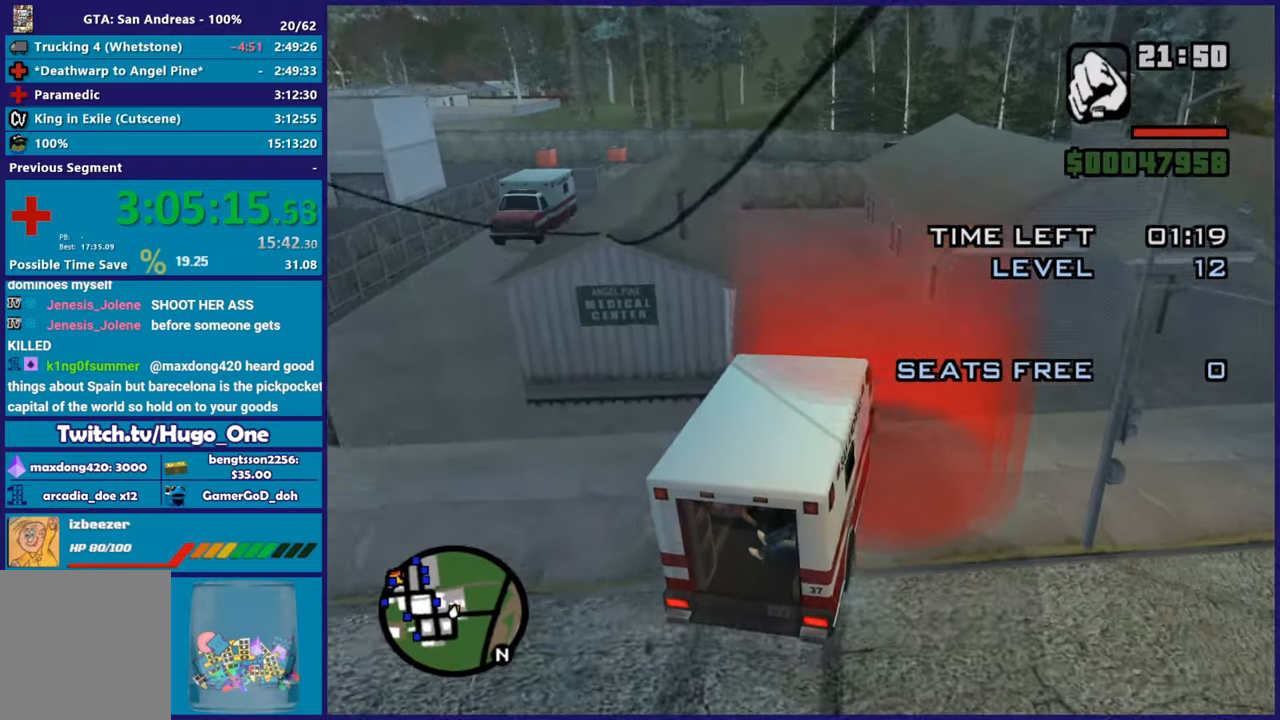
{"buttons": ["L2"], "left_stick": "center", "right_stick": "center", "events": [[83, "right_stick", "center"]]}
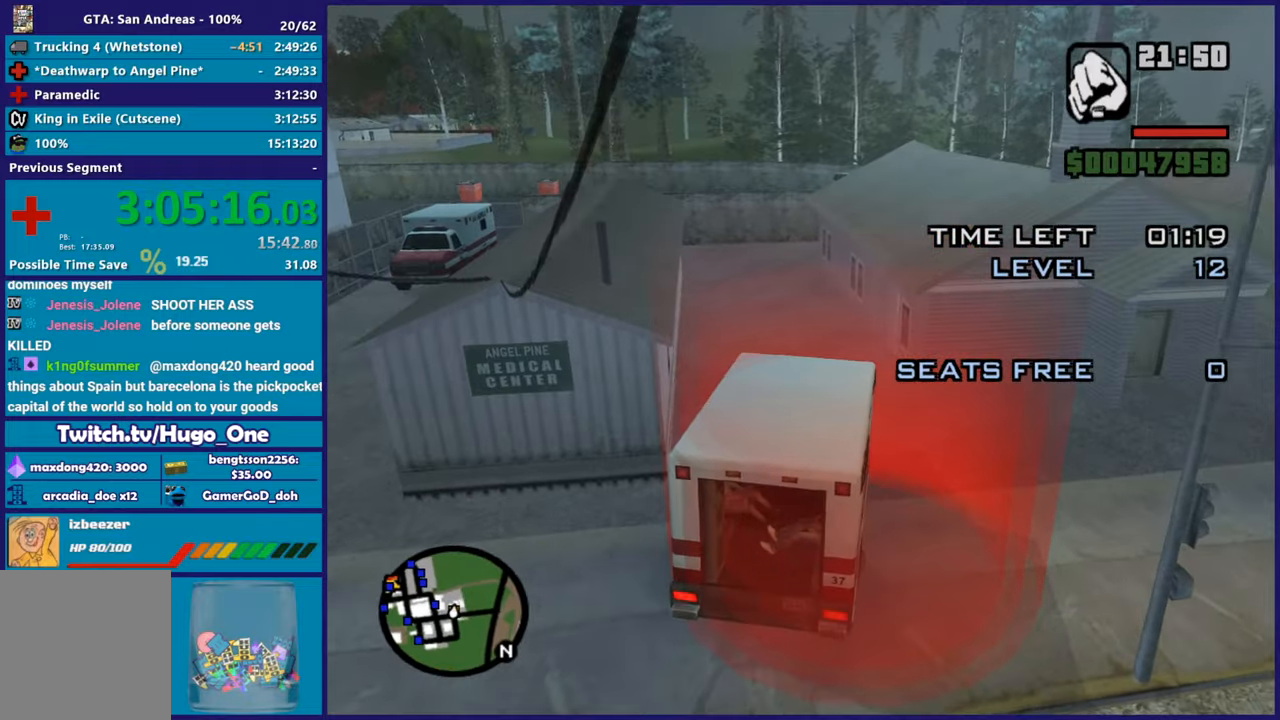
{"buttons": [], "left_stick": "center", "right_stick": "center", "events": [[33, "L2", "up"]]}
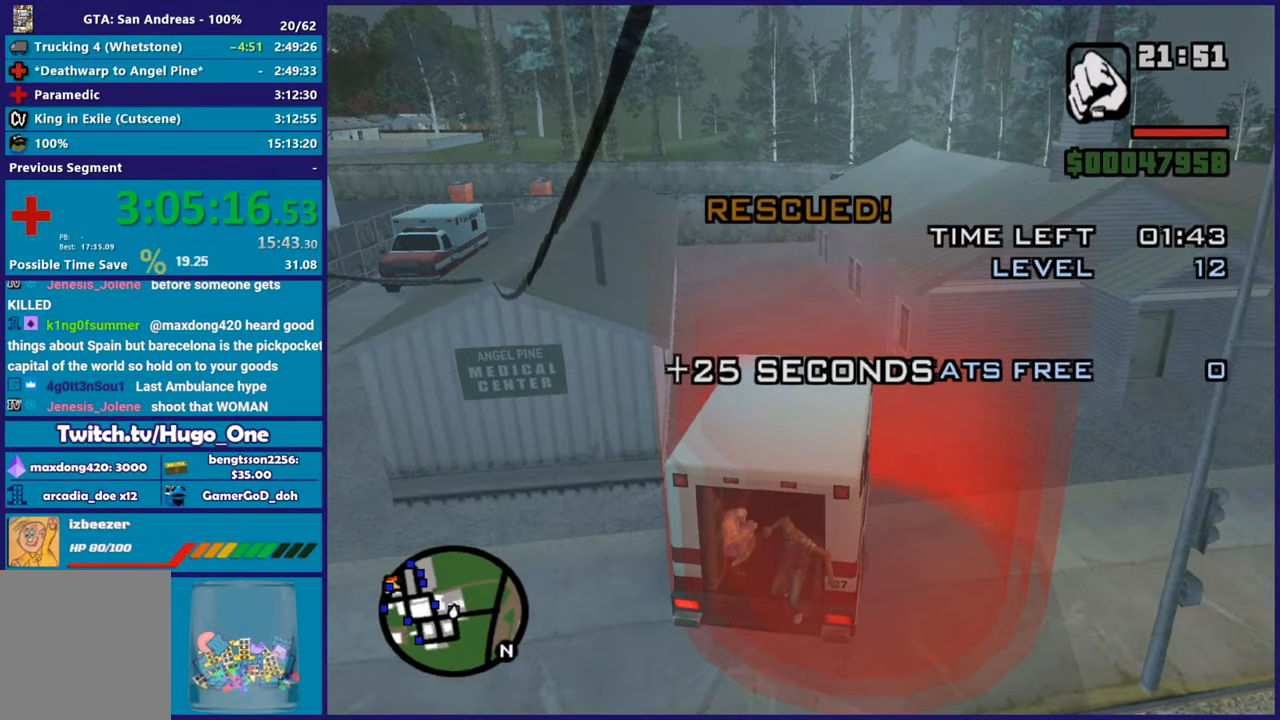
{"buttons": ["L2"], "left_stick": "right", "right_stick": "center", "events": [[417, "left_stick", "right"], [467, "L2", "down"]]}
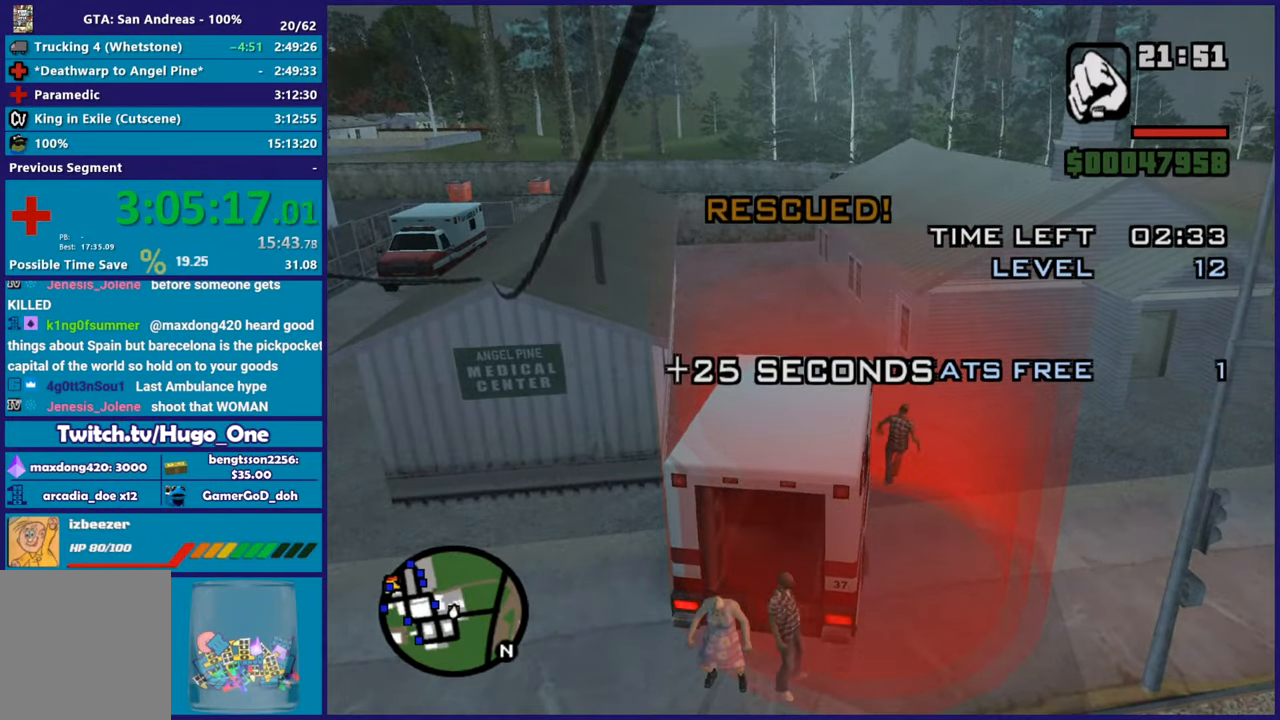
{"buttons": ["L2"], "left_stick": "right", "right_stick": "left", "events": [[17, "right_stick", "down-left"], [317, "right_stick", "left"]]}
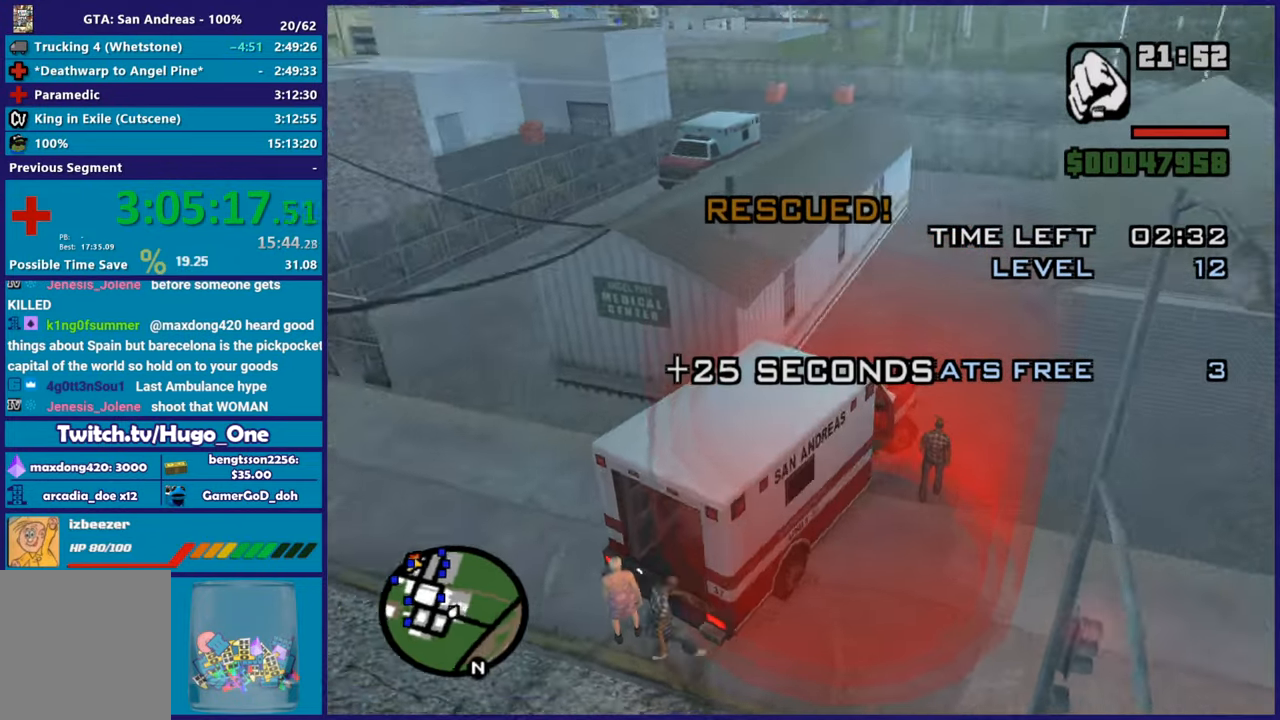
{"buttons": ["L2"], "left_stick": "right", "right_stick": "up-right", "events": [[116, "right_stick", "center"], [183, "right_stick", "up"], [233, "right_stick", "up-right"]]}
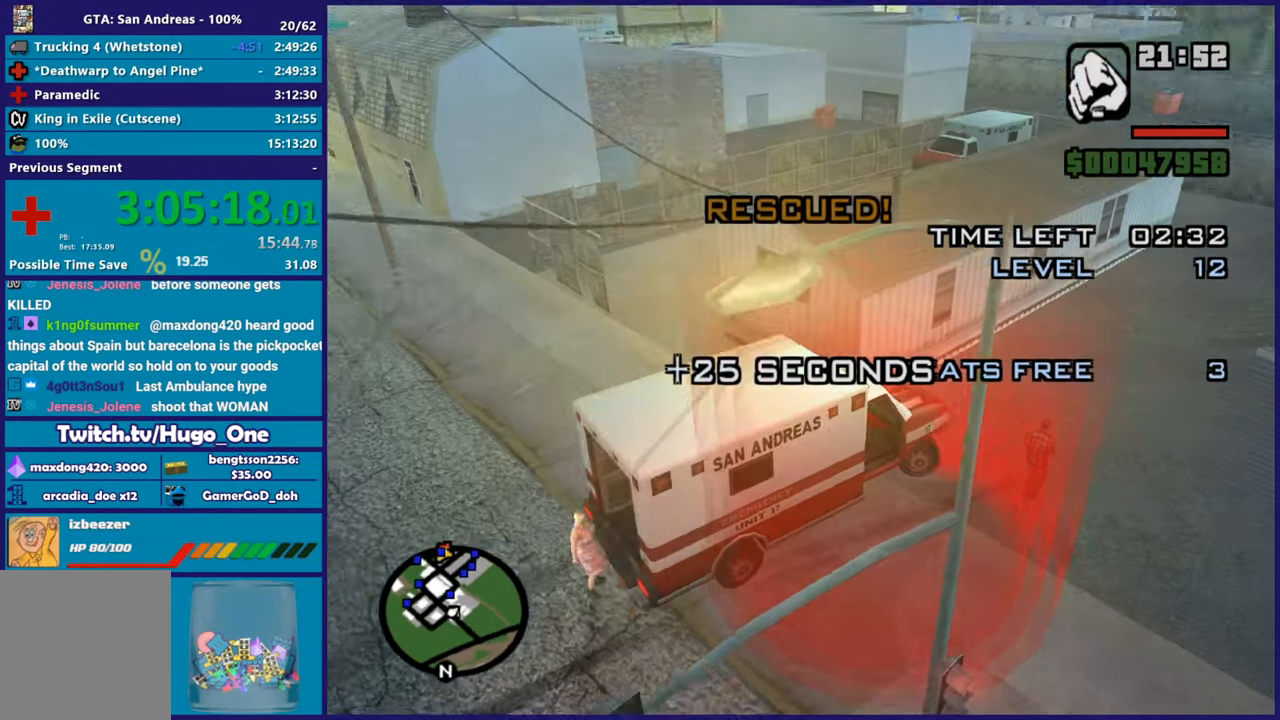
{"buttons": ["L2"], "left_stick": "right", "right_stick": "up-right", "events": [[317, "right_stick", "center"], [467, "right_stick", "up-right"]]}
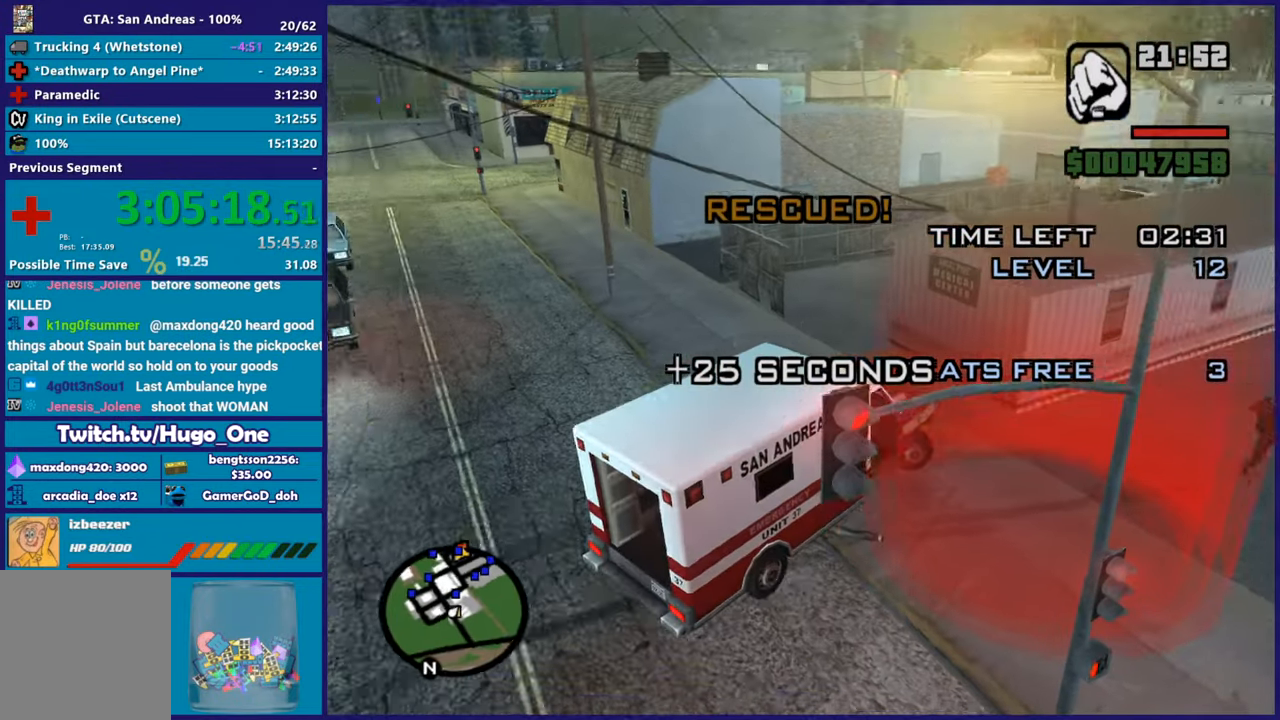
{"buttons": ["R2"], "left_stick": "left", "right_stick": "up-right", "events": [[367, "R2", "down"], [417, "L2", "up"], [417, "left_stick", "left"]]}
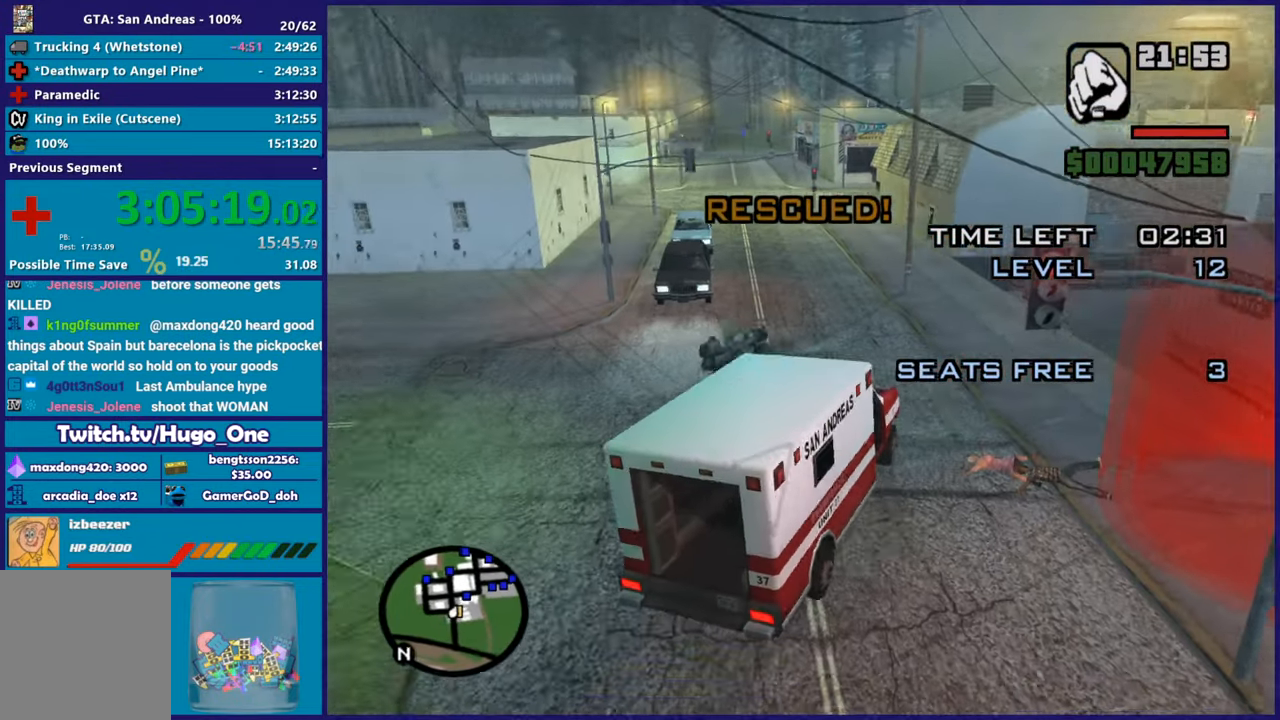
{"buttons": ["R2"], "left_stick": "right", "right_stick": "down", "events": [[83, "left_stick", "center"], [134, "left_stick", "right"], [284, "left_stick", "center"], [367, "left_stick", "right"], [367, "right_stick", "center"], [450, "right_stick", "down"]]}
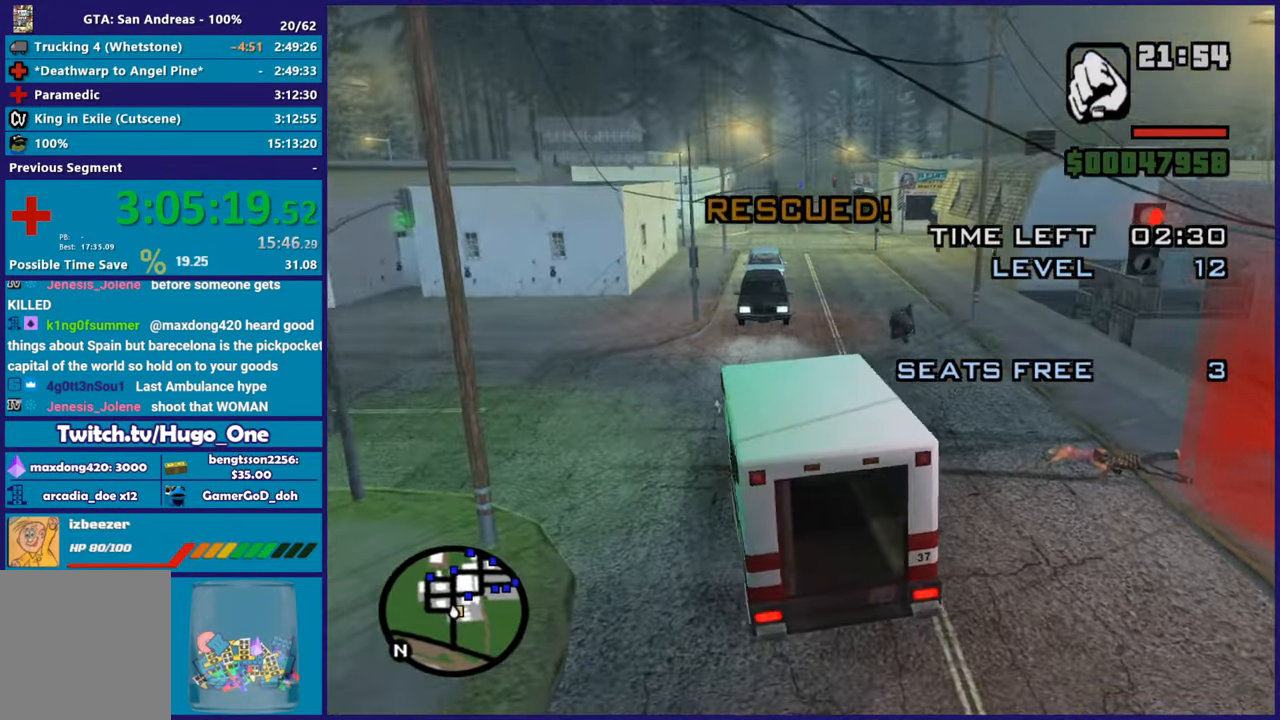
{"buttons": ["R2"], "left_stick": "right", "right_stick": "down-left", "events": [[50, "right_stick", "center"], [233, "right_stick", "down-left"]]}
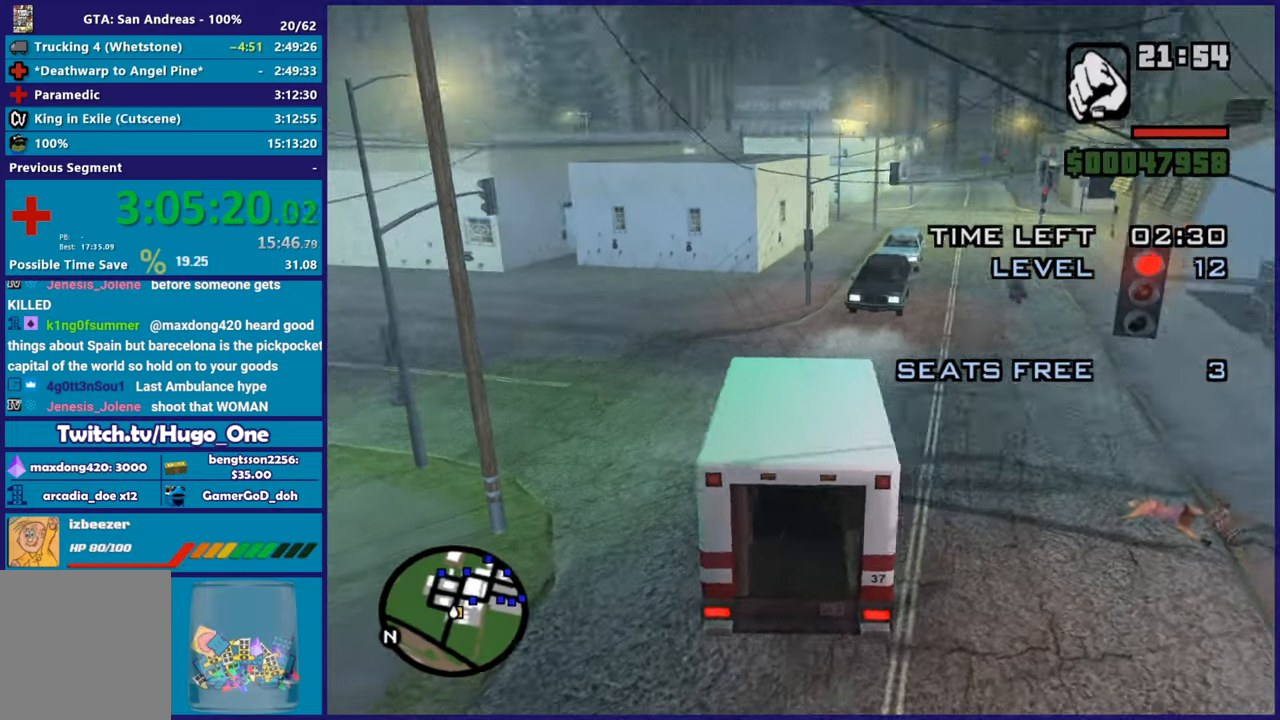
{"buttons": ["R2"], "left_stick": "right", "right_stick": "down-left", "events": [[150, "right_stick", "center"], [300, "left_stick", "center"], [400, "right_stick", "down-left"], [434, "left_stick", "right"]]}
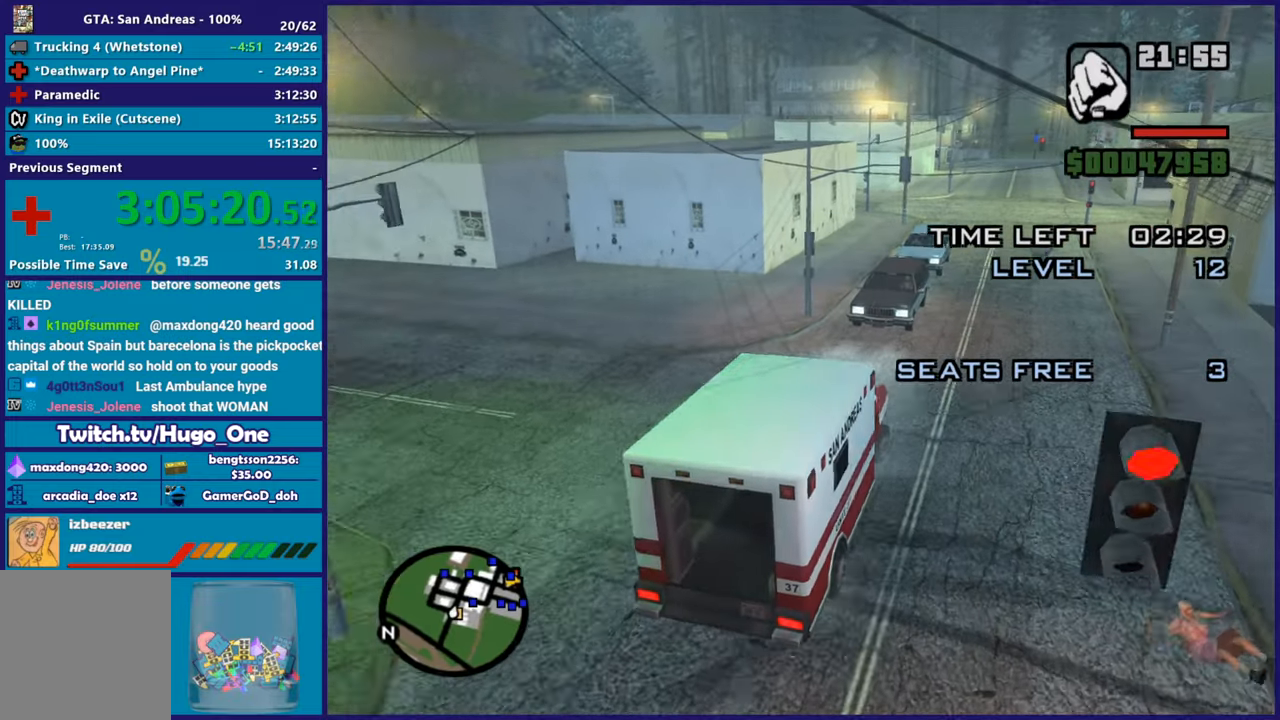
{"buttons": ["R2"], "left_stick": "down-right", "right_stick": "center", "events": [[83, "right_stick", "center"], [166, "left_stick", "center"], [433, "left_stick", "down-right"]]}
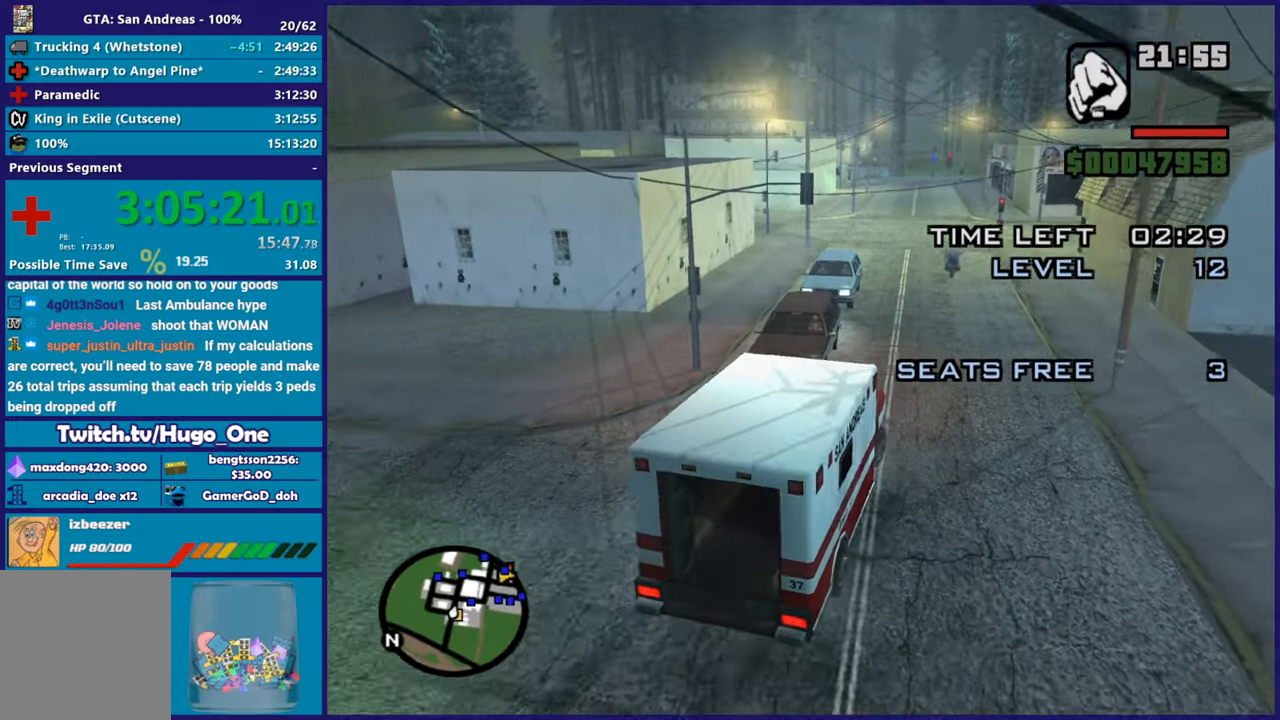
{"buttons": ["R2"], "left_stick": "left", "right_stick": "center", "events": [[150, "left_stick", "center"], [417, "left_stick", "left"]]}
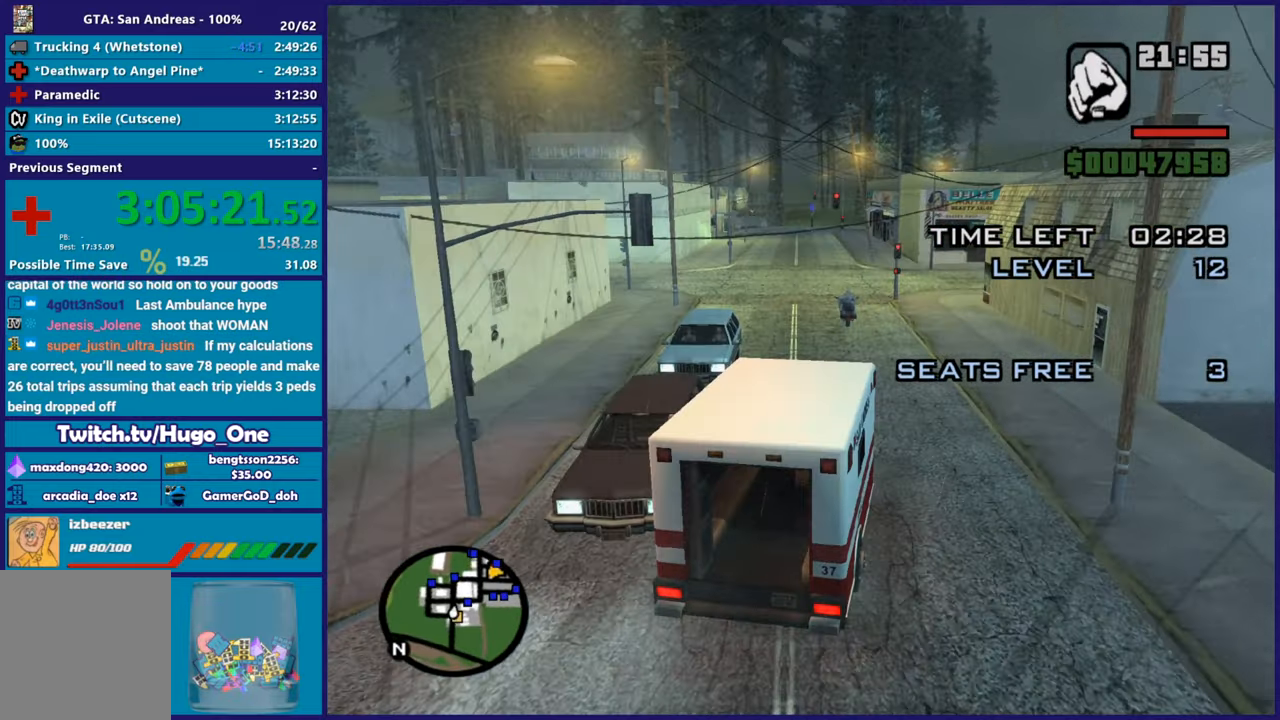
{"buttons": ["R2"], "left_stick": "left", "right_stick": "down-left", "events": [[83, "right_stick", "down-left"], [200, "left_stick", "center"], [400, "left_stick", "left"]]}
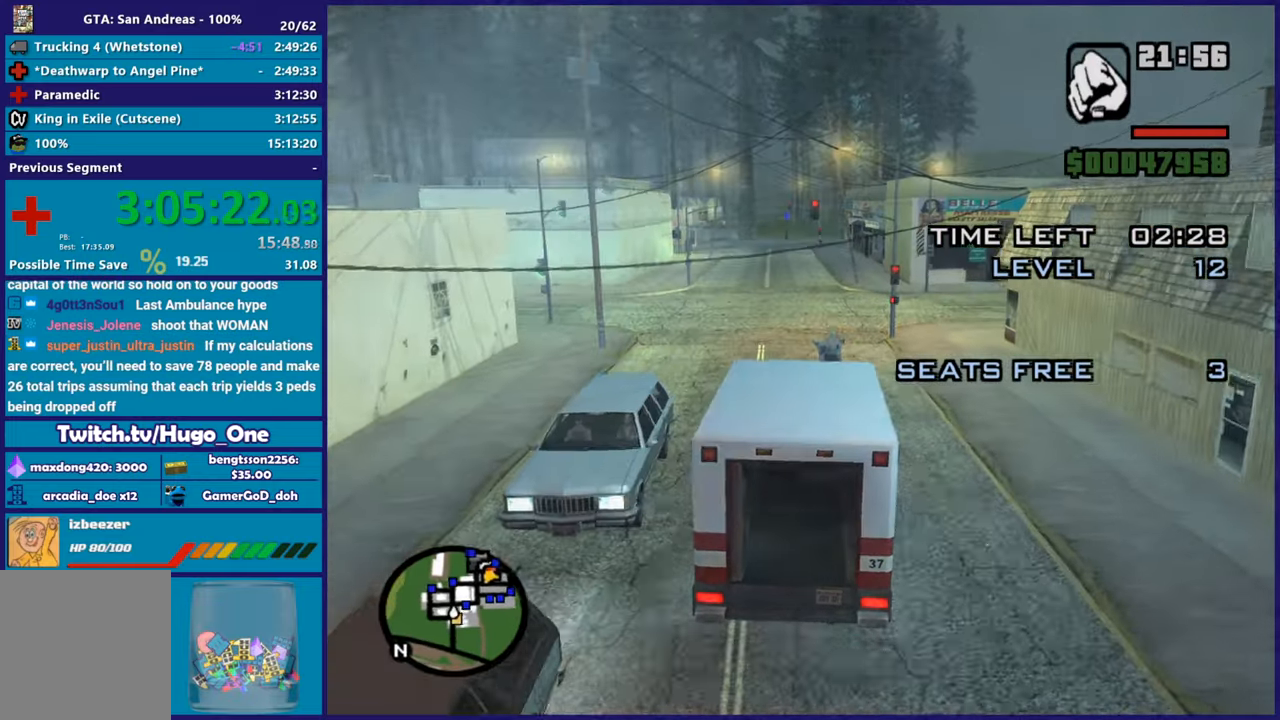
{"buttons": ["R2"], "left_stick": "left", "right_stick": "down-left", "events": [[334, "left_stick", "right"], [417, "left_stick", "left"]]}
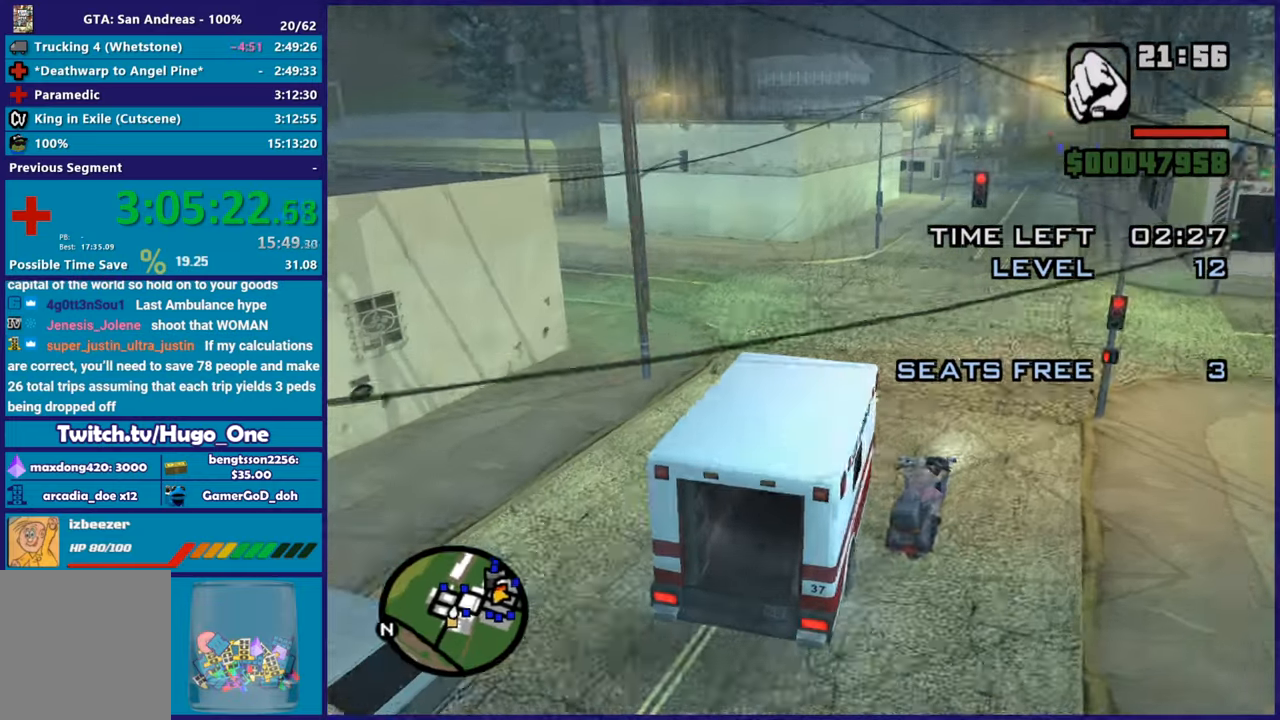
{"buttons": [], "left_stick": "left", "right_stick": "down-left", "events": [[33, "right_stick", "center"], [100, "R2", "up"], [133, "A", "down"], [317, "A", "up"], [433, "right_stick", "down-left"]]}
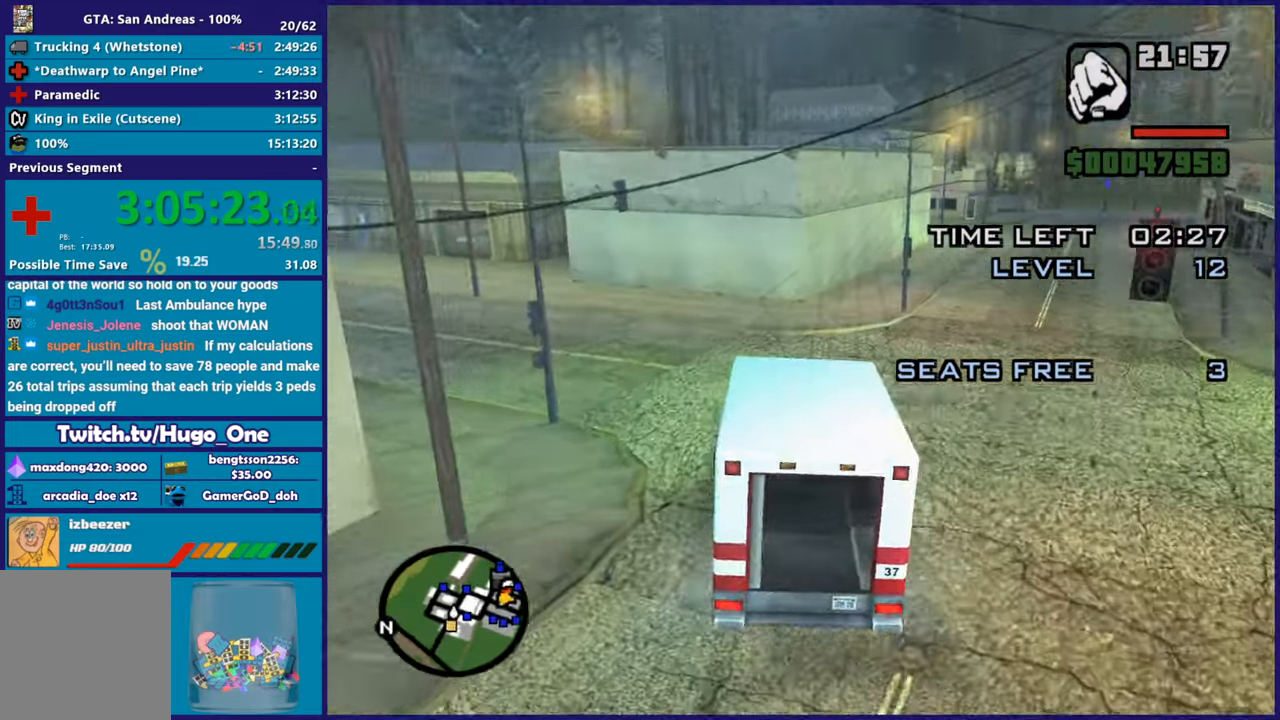
{"buttons": ["R2"], "left_stick": "left", "right_stick": "left", "events": [[350, "right_stick", "left"], [400, "R2", "down"]]}
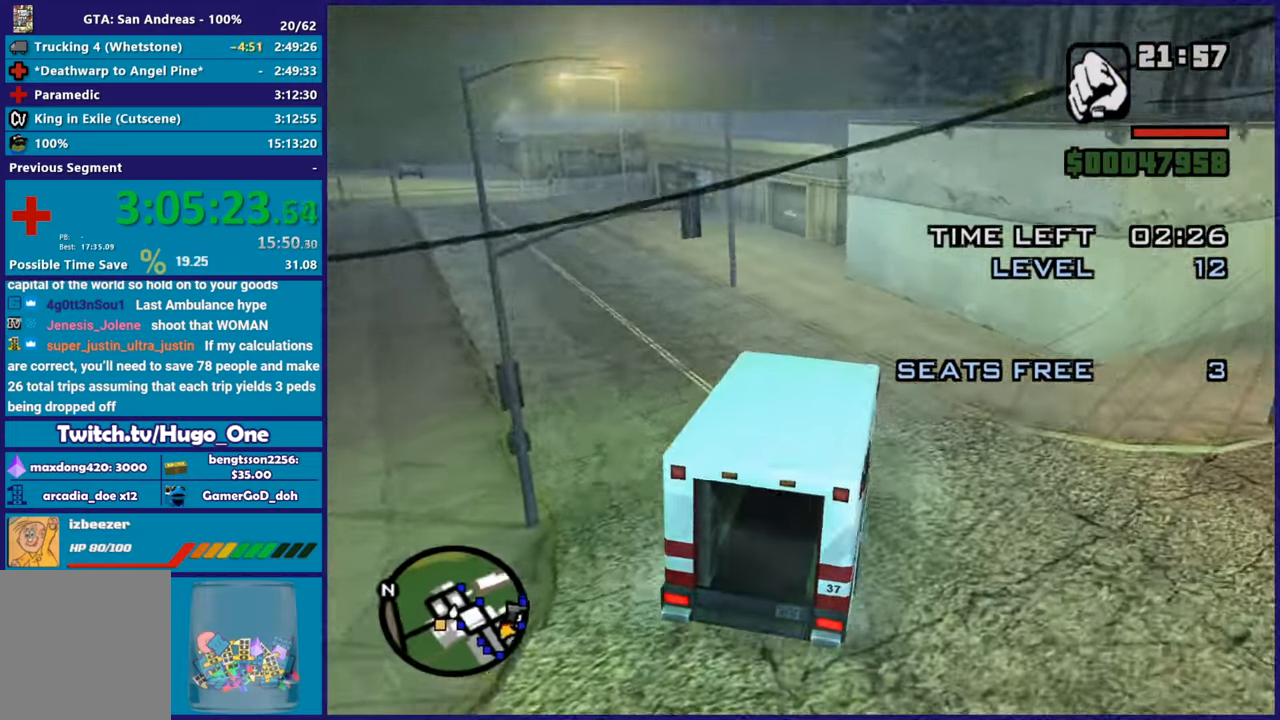
{"buttons": ["R2"], "left_stick": "left", "right_stick": "down", "events": [[100, "right_stick", "down-left"], [283, "right_stick", "center"], [433, "right_stick", "down"]]}
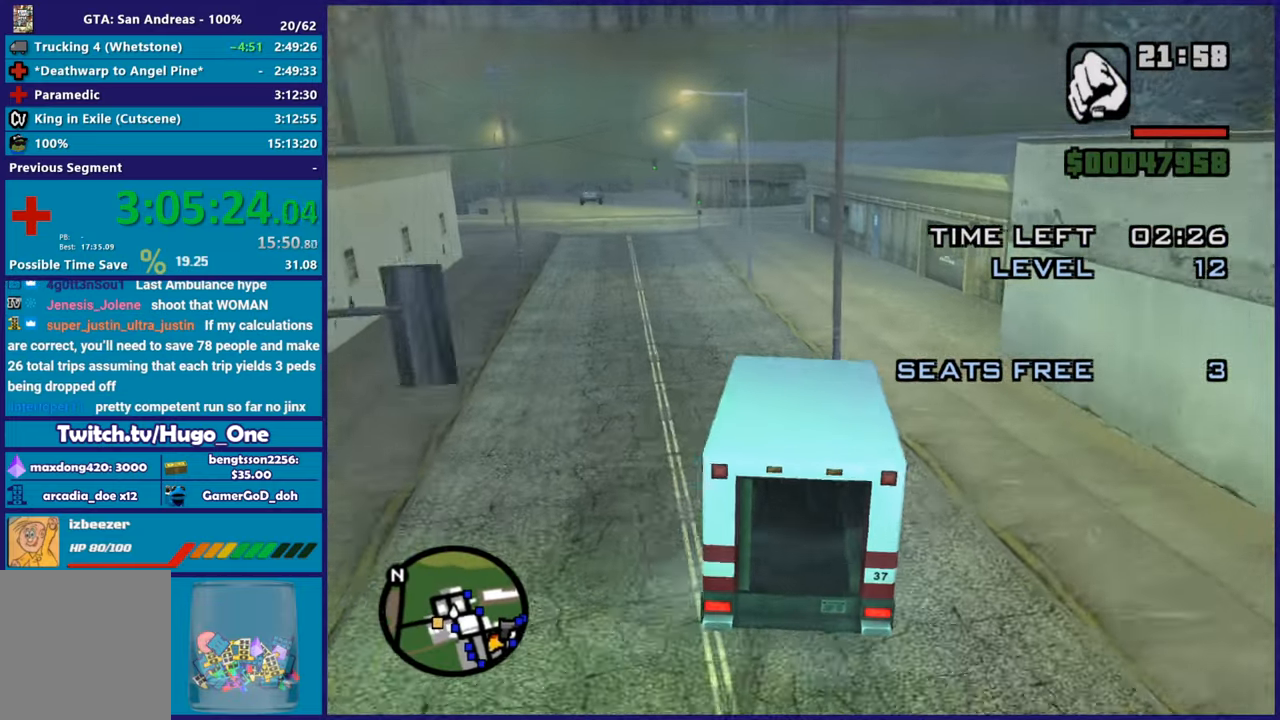
{"buttons": ["R2"], "left_stick": "center", "right_stick": "down", "events": [[184, "right_stick", "center"], [384, "left_stick", "center"], [417, "right_stick", "down"]]}
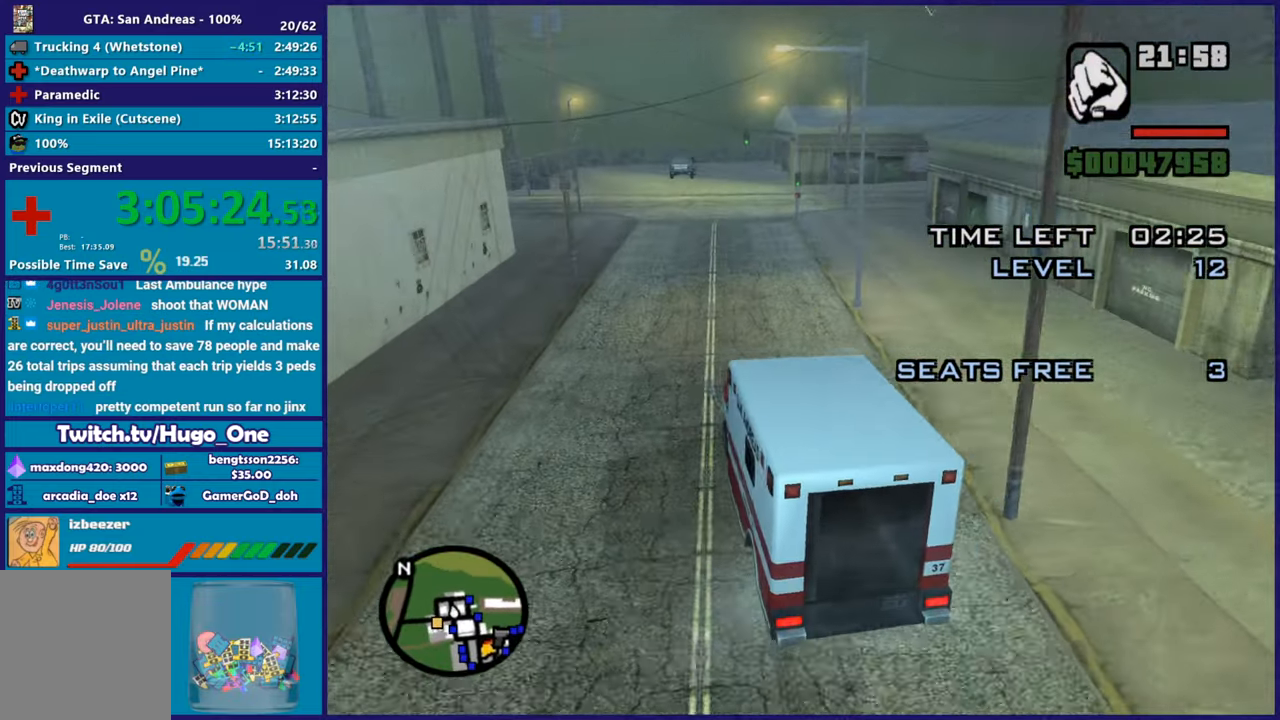
{"buttons": ["R2"], "left_stick": "up-left", "right_stick": "center", "events": [[66, "right_stick", "center"], [133, "left_stick", "right"], [283, "left_stick", "center"], [350, "left_stick", "left"], [400, "left_stick", "up-left"]]}
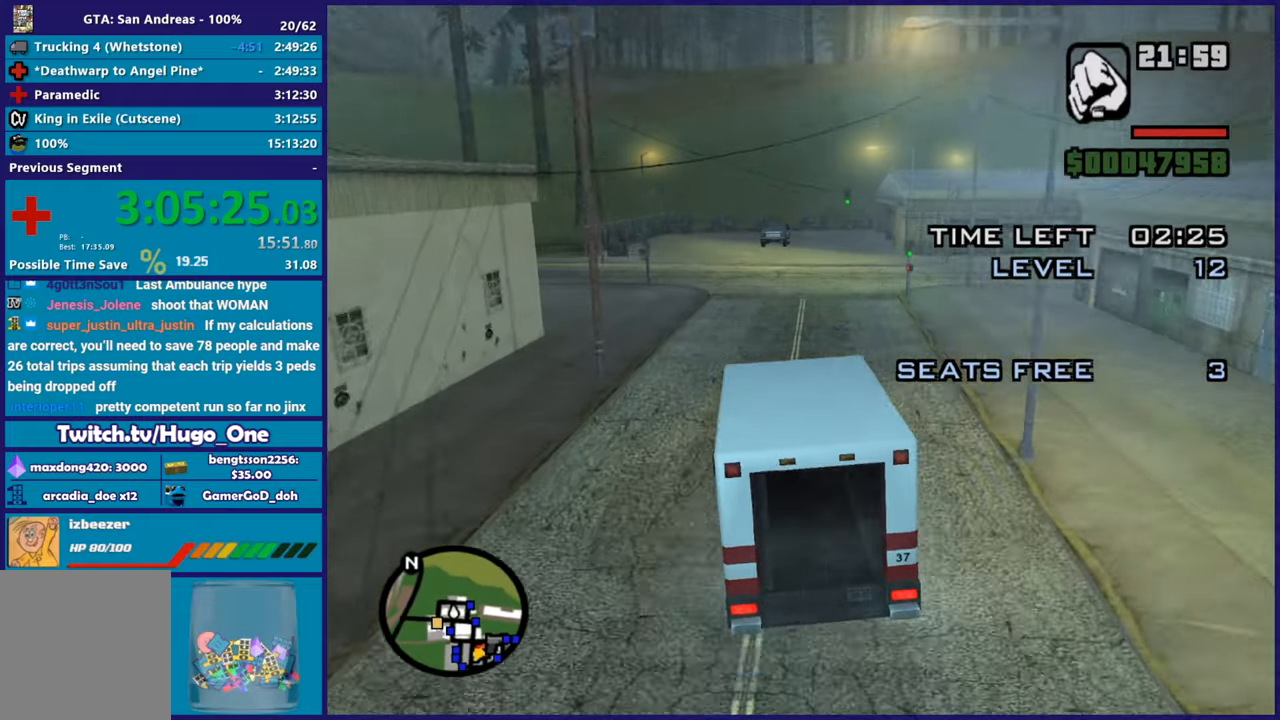
{"buttons": ["R2"], "left_stick": "down-right", "right_stick": "center", "events": [[17, "left_stick", "center"], [284, "left_stick", "down-right"]]}
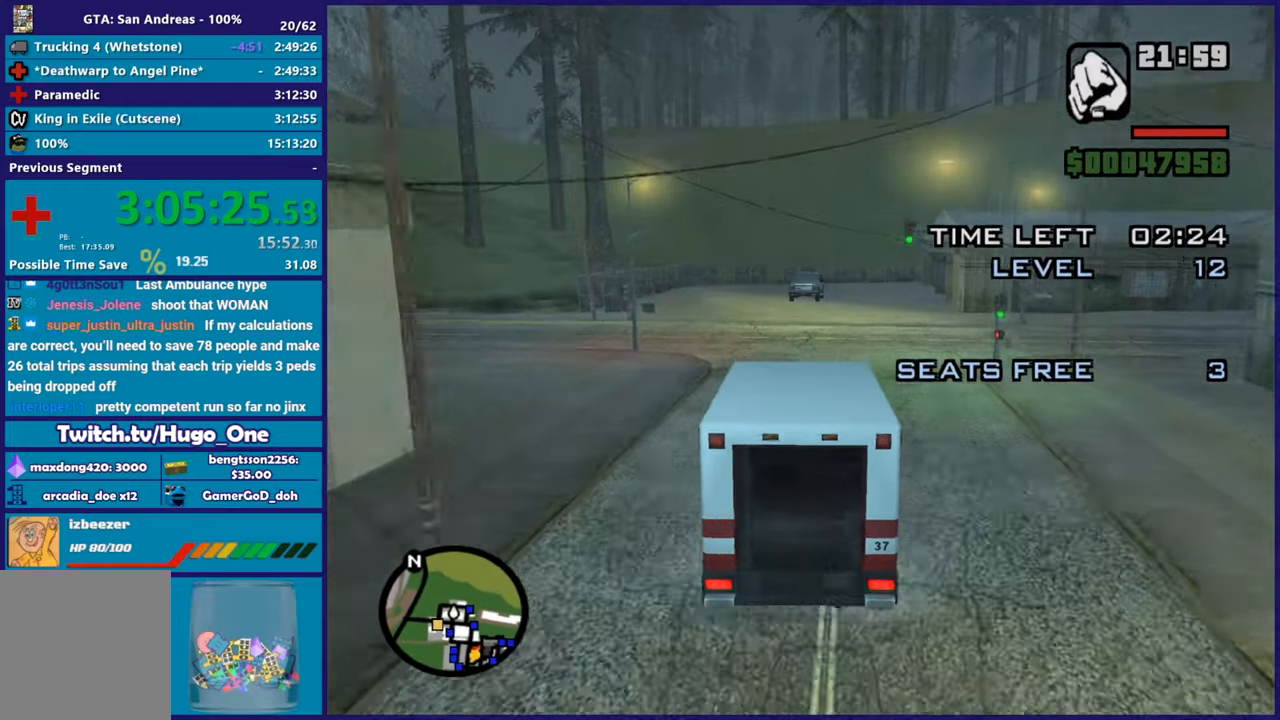
{"buttons": ["A"], "left_stick": "right", "right_stick": "center", "events": [[133, "R2", "up"], [183, "A", "down"], [317, "left_stick", "right"]]}
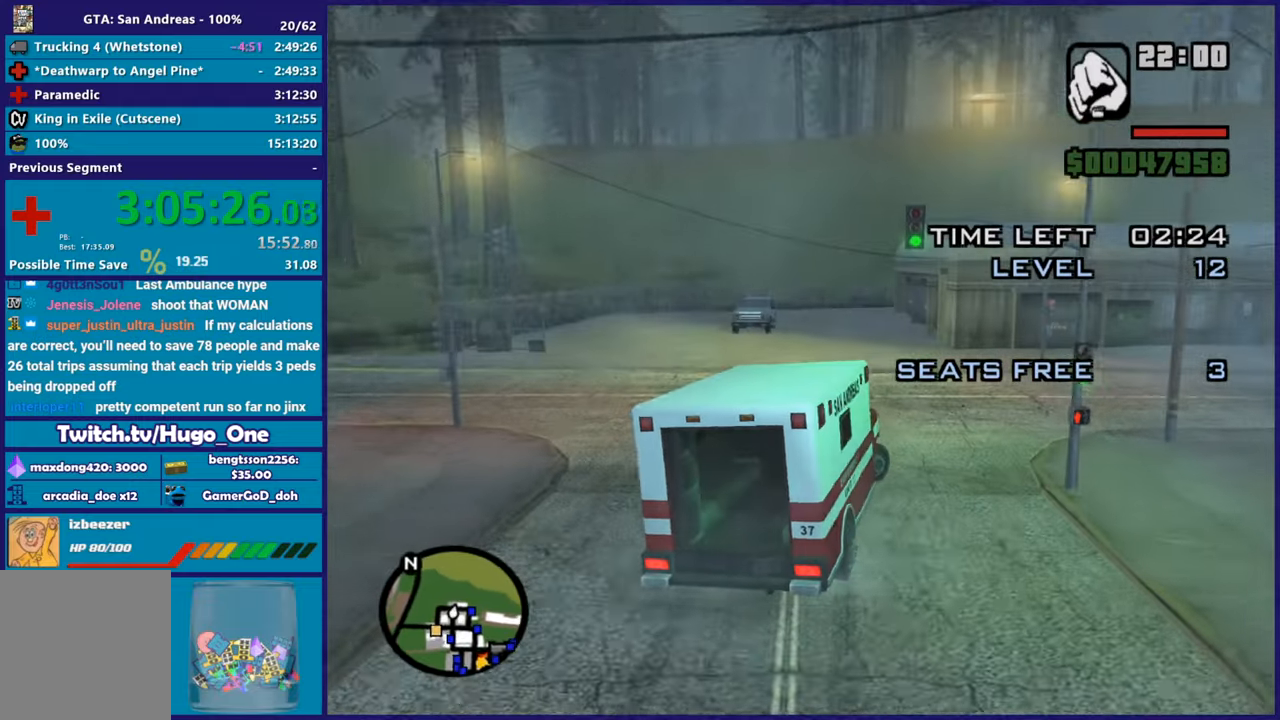
{"buttons": [], "left_stick": "right", "right_stick": "right", "events": [[167, "A", "up"], [384, "right_stick", "right"]]}
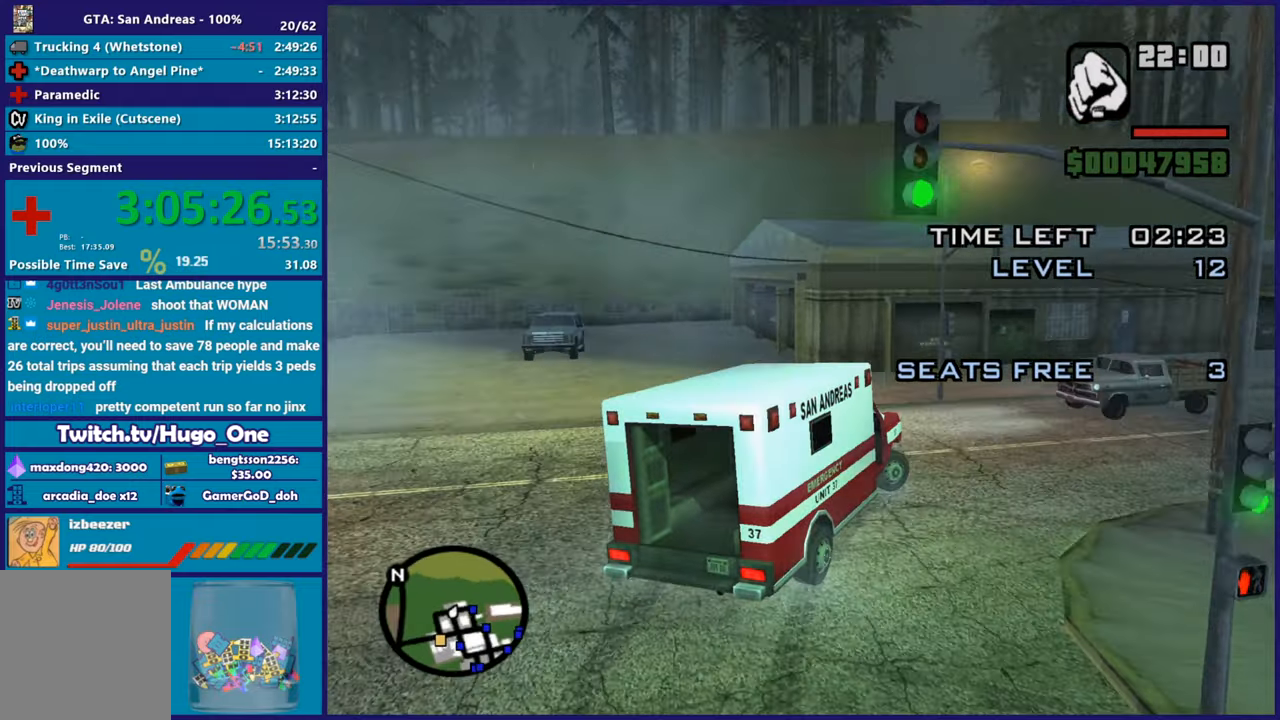
{"buttons": [], "left_stick": "right", "right_stick": "down-right", "events": [[133, "right_stick", "down-right"]]}
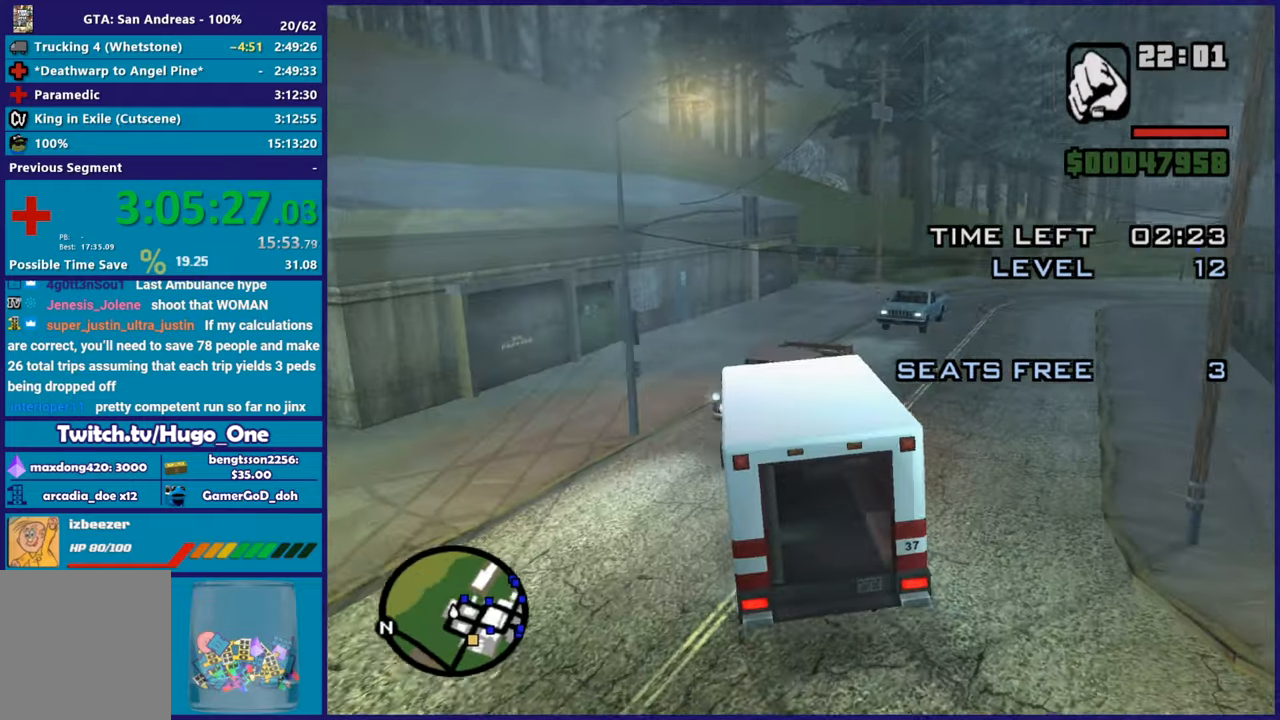
{"buttons": ["R2"], "left_stick": "right", "right_stick": "down", "events": [[184, "R2", "down"], [234, "right_stick", "up-right"], [284, "right_stick", "center"], [367, "right_stick", "down"]]}
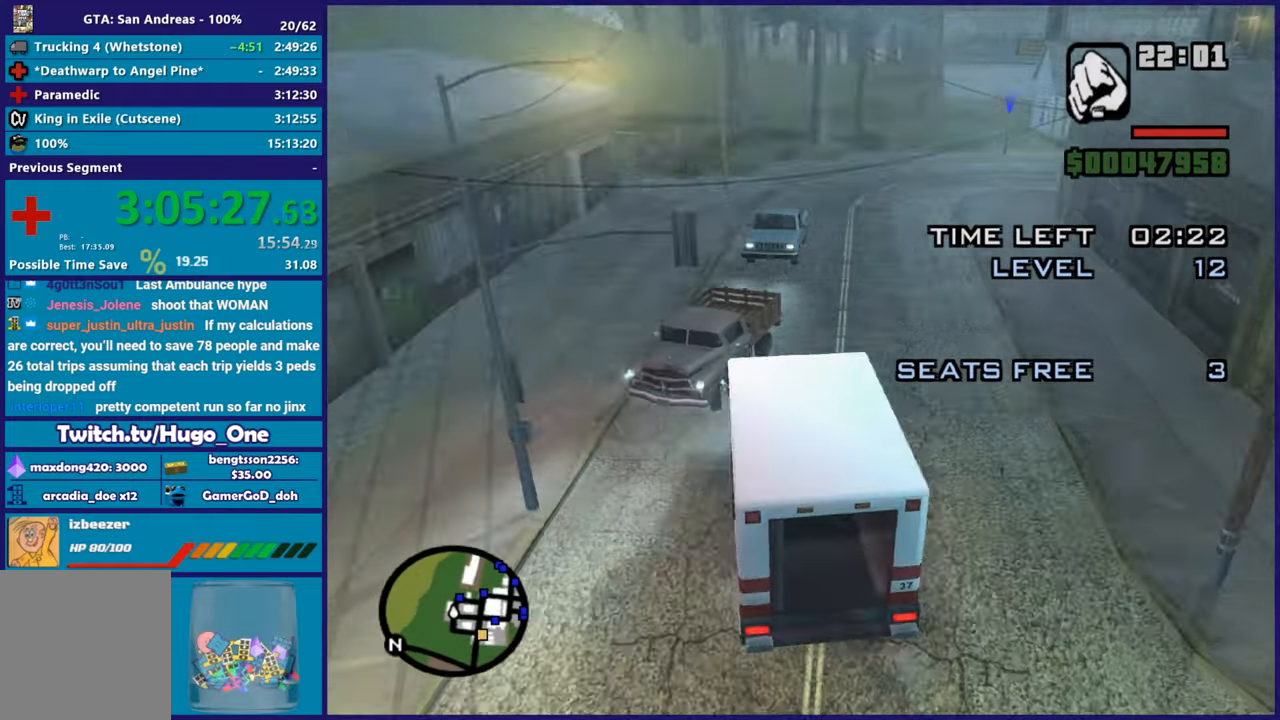
{"buttons": ["R2"], "left_stick": "left", "right_stick": "center", "events": [[33, "right_stick", "center"], [83, "right_stick", "up"], [233, "left_stick", "center"], [317, "right_stick", "center"], [417, "left_stick", "left"]]}
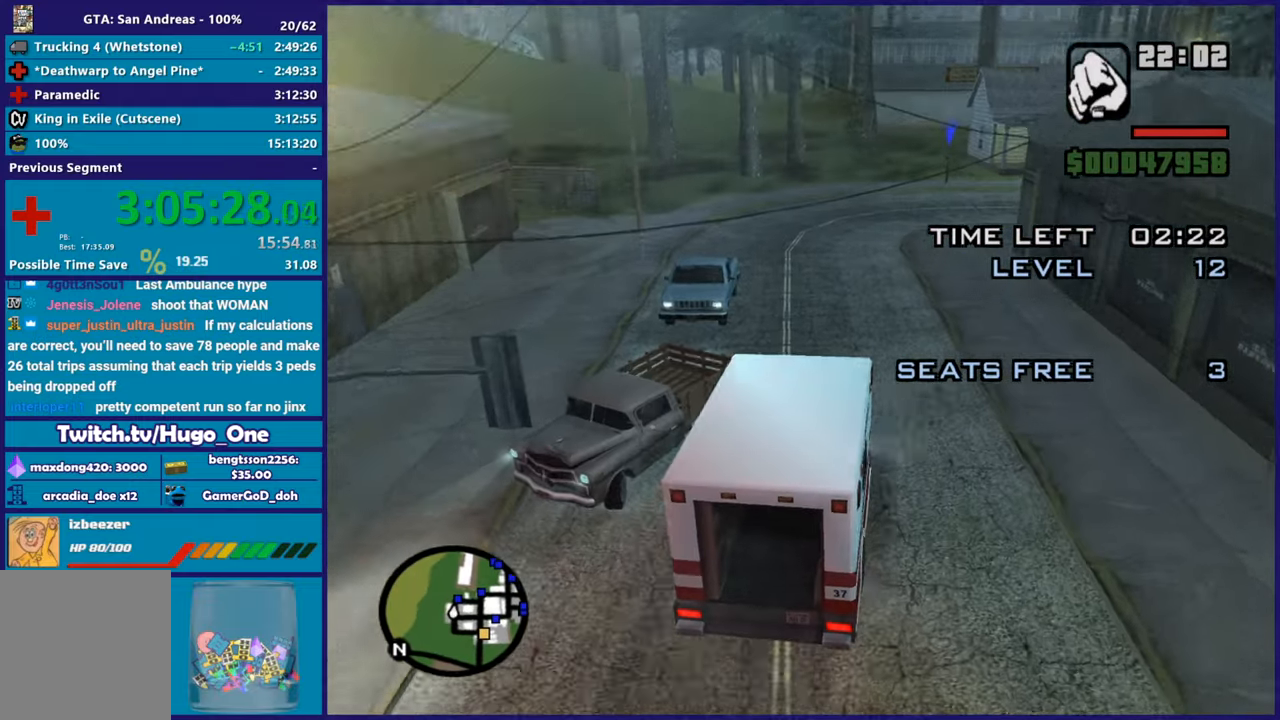
{"buttons": ["R2"], "left_stick": "center", "right_stick": "center", "events": [[83, "left_stick", "center"], [267, "left_stick", "left"], [400, "left_stick", "center"], [450, "left_stick", "right"], [501, "left_stick", "center"]]}